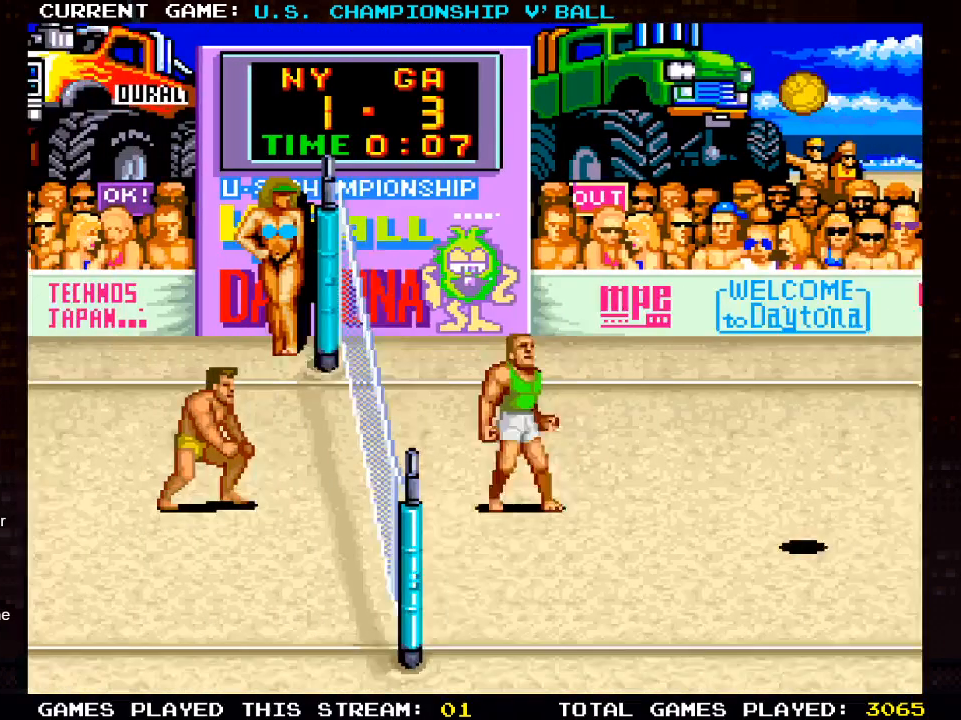
Gameplay with a controller (PlayStation layout); each line is a JSON object with the inputs held at the frame after it. "events" lists button and stick changes between this image and that frame as [ms after this image, input, new state], when the widget could be followed in between.
{"buttons": [], "left_stick": "center", "right_stick": "center", "events": [[167, "DPAD_LEFT", "down"], [317, "DPAD_LEFT", "up"]]}
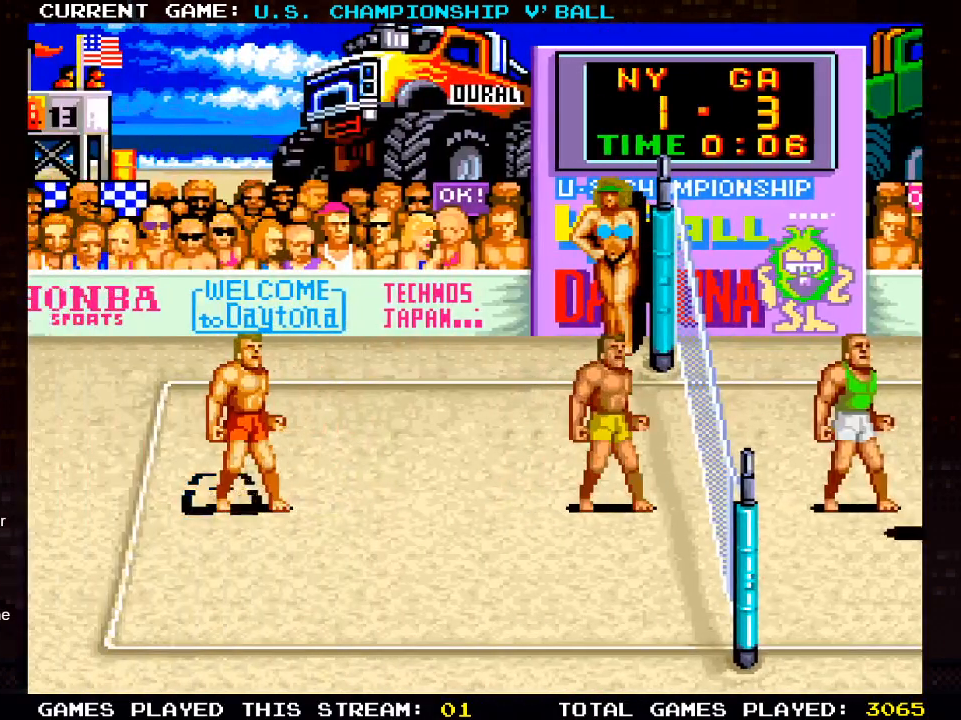
{"buttons": [], "left_stick": "center", "right_stick": "center", "events": []}
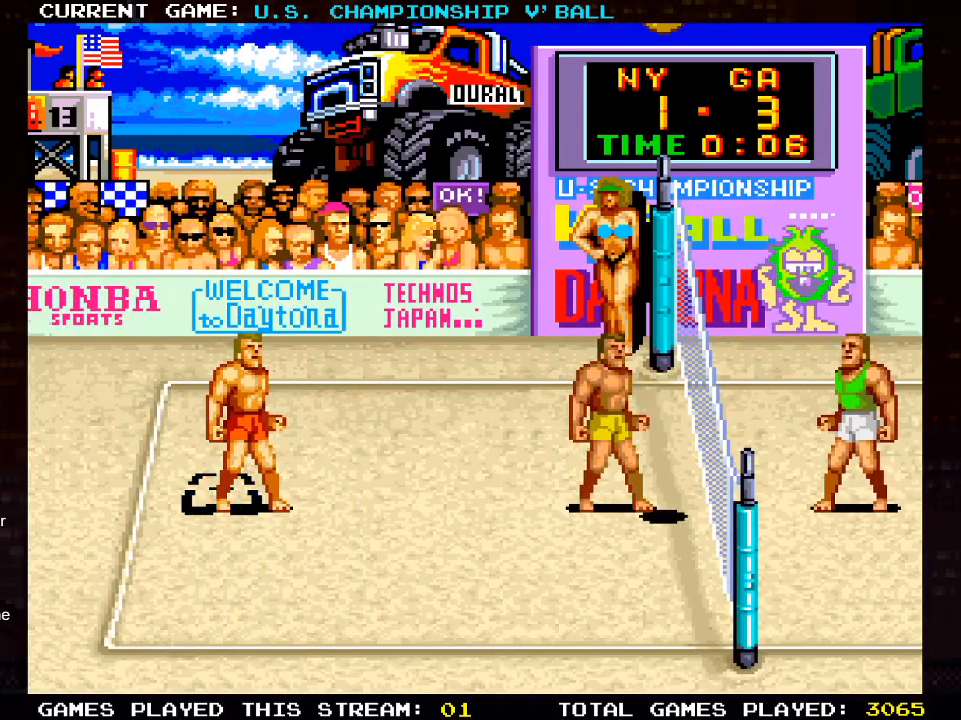
{"buttons": [], "left_stick": "center", "right_stick": "center", "events": []}
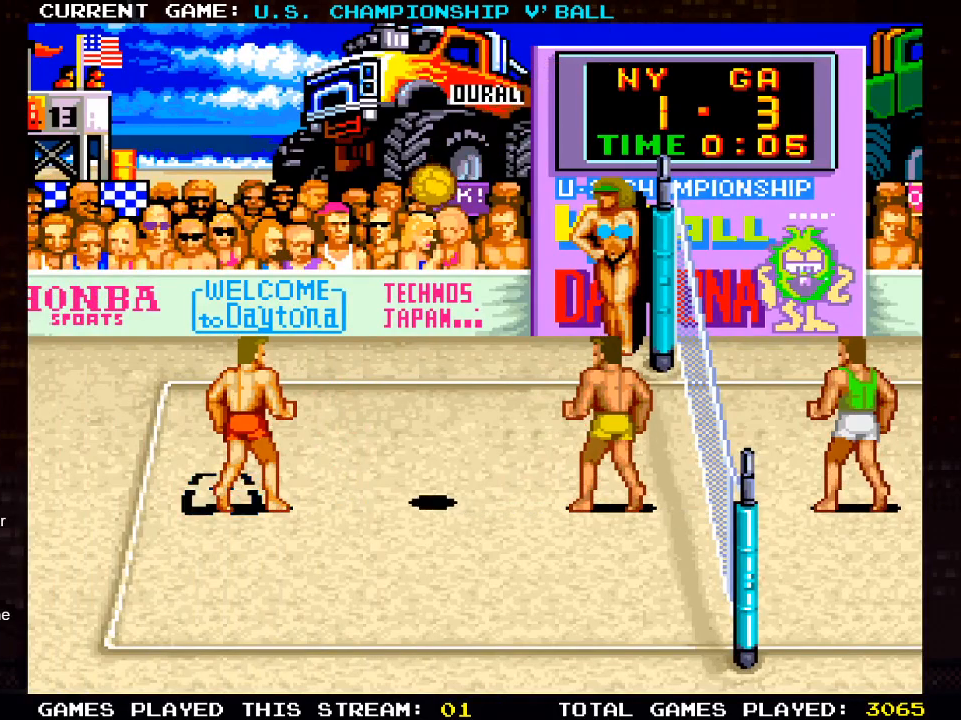
{"buttons": [], "left_stick": "center", "right_stick": "center", "events": [[150, "SQUARE", "down"], [383, "SQUARE", "up"]]}
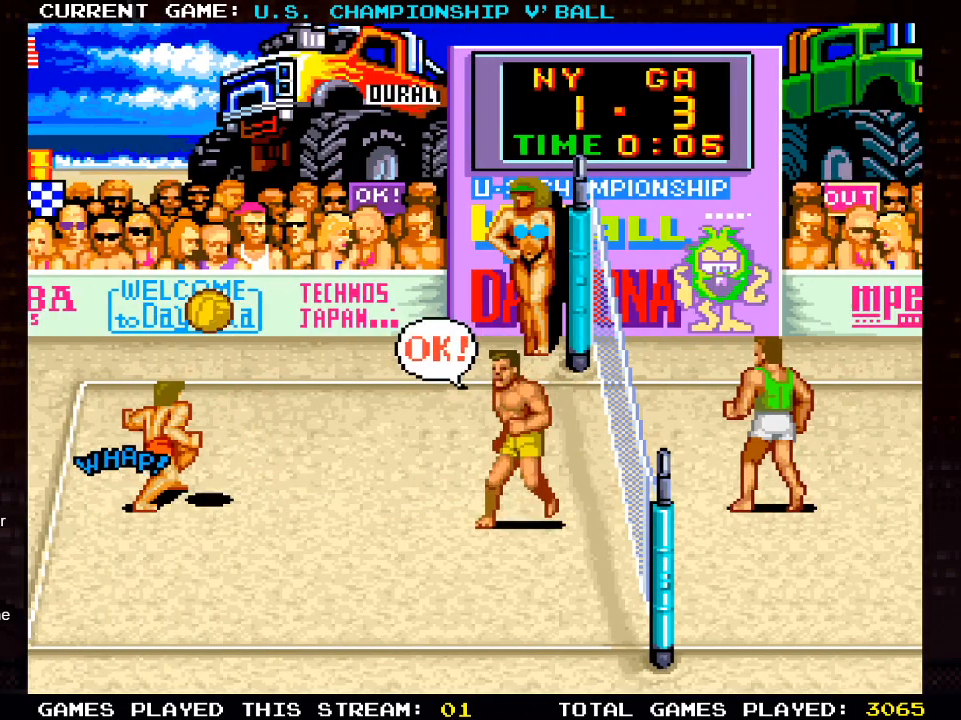
{"buttons": ["DPAD_RIGHT"], "left_stick": "center", "right_stick": "center", "events": [[383, "DPAD_RIGHT", "down"]]}
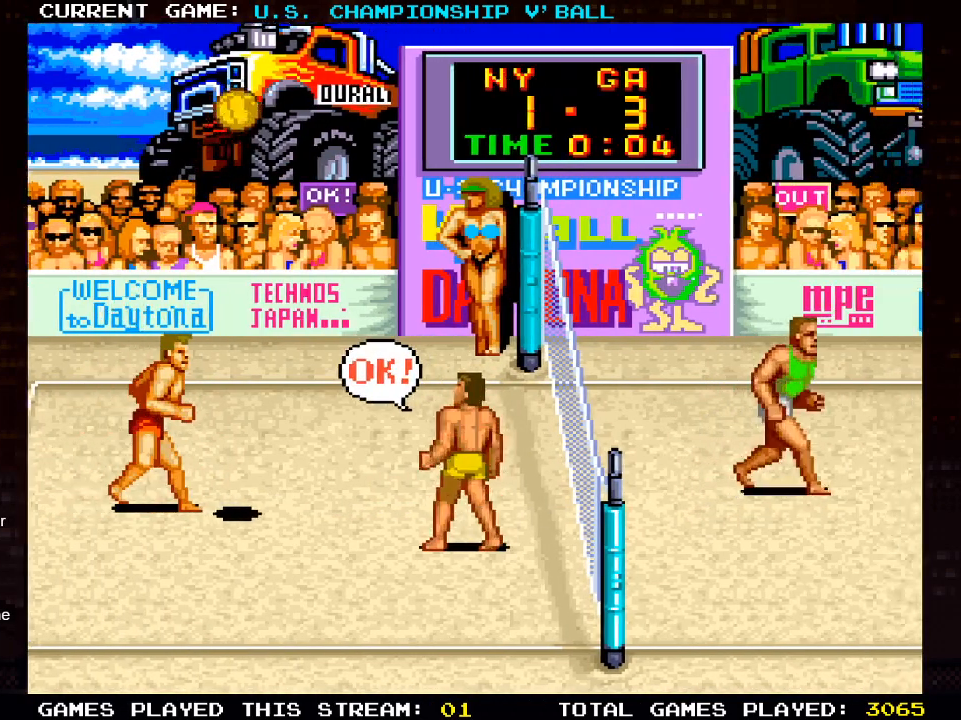
{"buttons": ["DPAD_RIGHT"], "left_stick": "center", "right_stick": "center", "events": []}
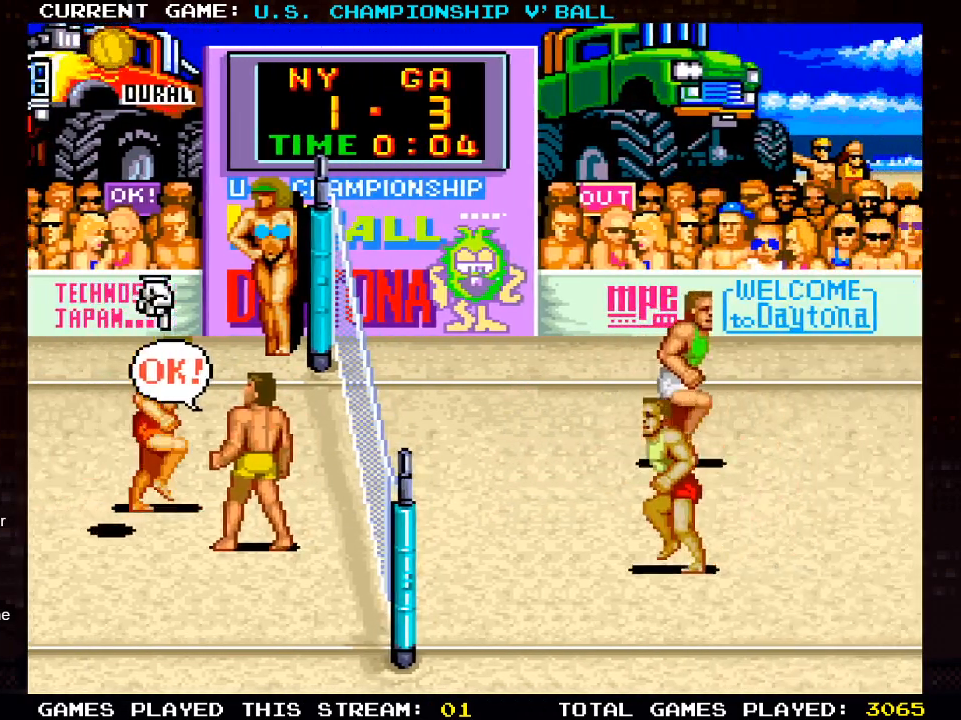
{"buttons": [], "left_stick": "center", "right_stick": "center", "events": [[183, "DPAD_RIGHT", "up"]]}
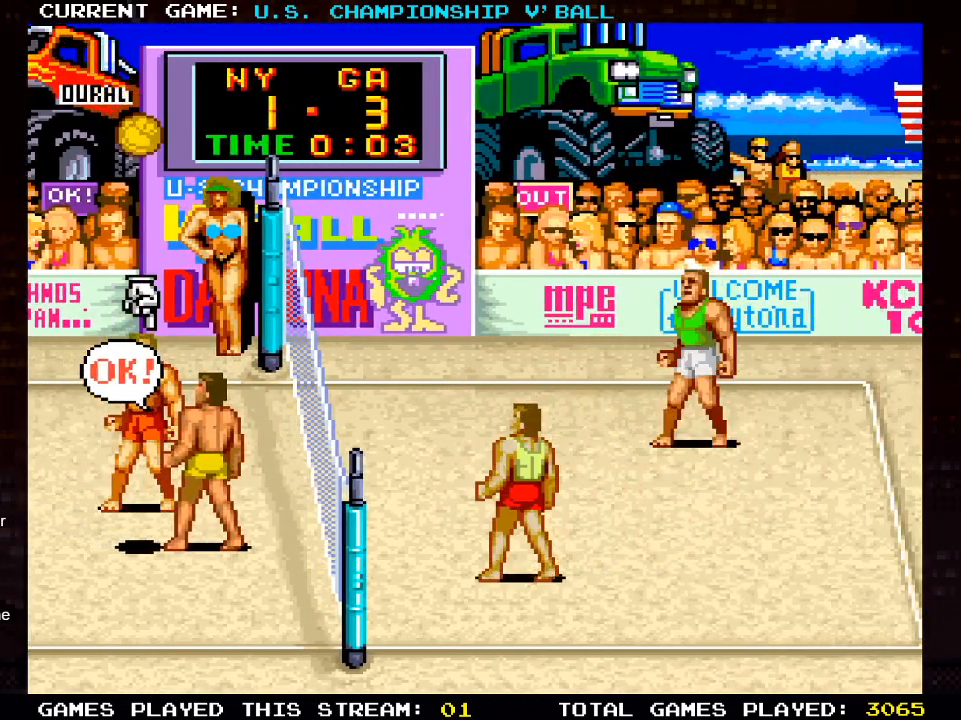
{"buttons": [], "left_stick": "center", "right_stick": "center", "events": [[250, "DPAD_DOWN", "down"], [250, "DPAD_RIGHT", "down"], [283, "DPAD_DOWN", "up"], [400, "DPAD_RIGHT", "up"]]}
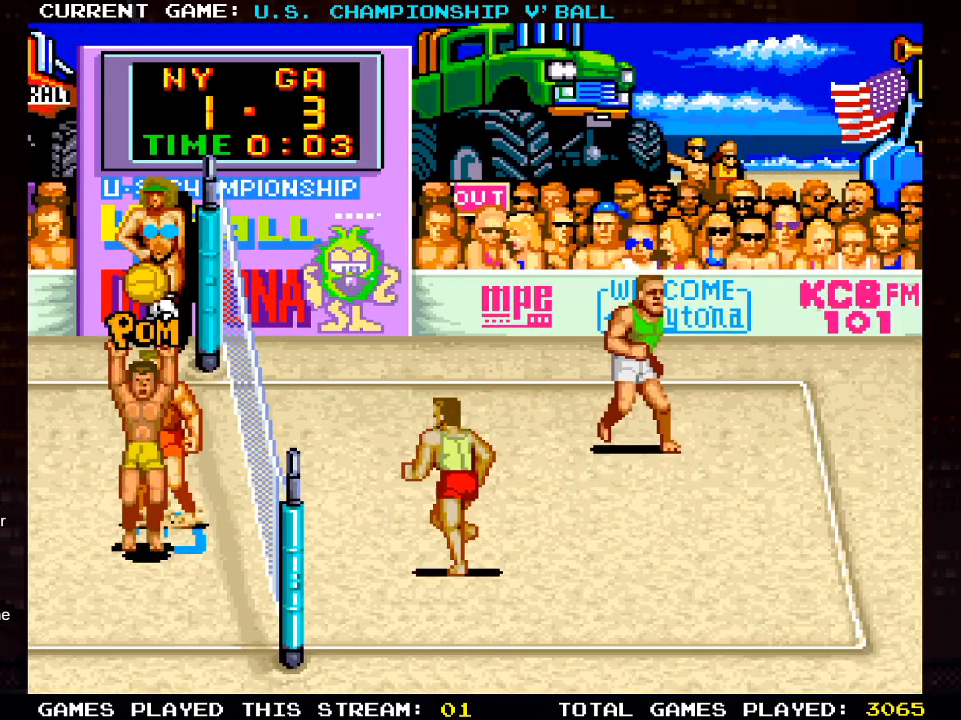
{"buttons": [], "left_stick": "center", "right_stick": "center", "events": [[433, "CROSS", "down"], [500, "CROSS", "up"]]}
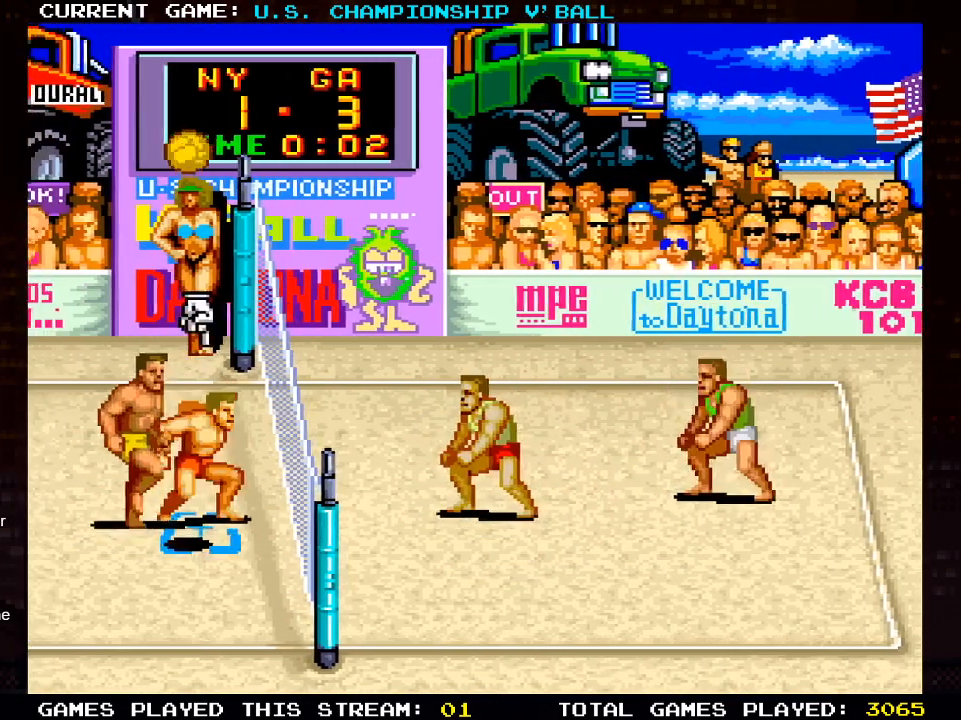
{"buttons": ["SQUARE"], "left_stick": "center", "right_stick": "center", "events": [[50, "CROSS", "down"], [83, "CROSS", "up"], [167, "CROSS", "down"], [317, "CROSS", "up"], [383, "CROSS", "down"], [383, "SQUARE", "down"], [417, "CROSS", "up"], [433, "SQUARE", "up"], [483, "SQUARE", "down"]]}
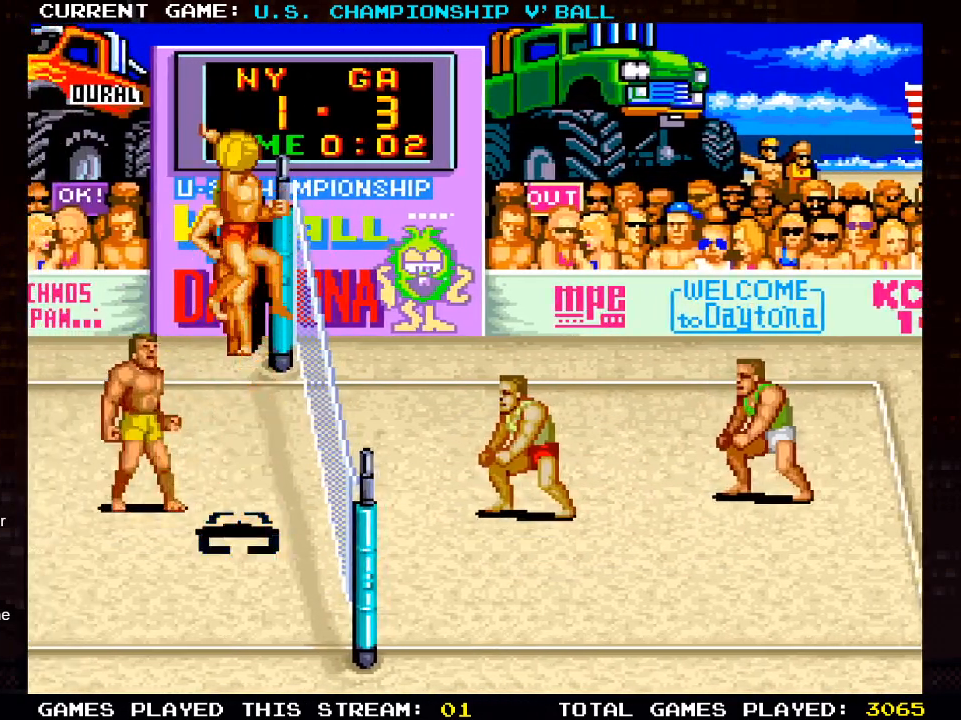
{"buttons": [], "left_stick": "center", "right_stick": "center", "events": [[33, "SQUARE", "up"], [100, "SQUARE", "down"], [150, "SQUARE", "up"], [217, "SQUARE", "down"], [333, "SQUARE", "up"]]}